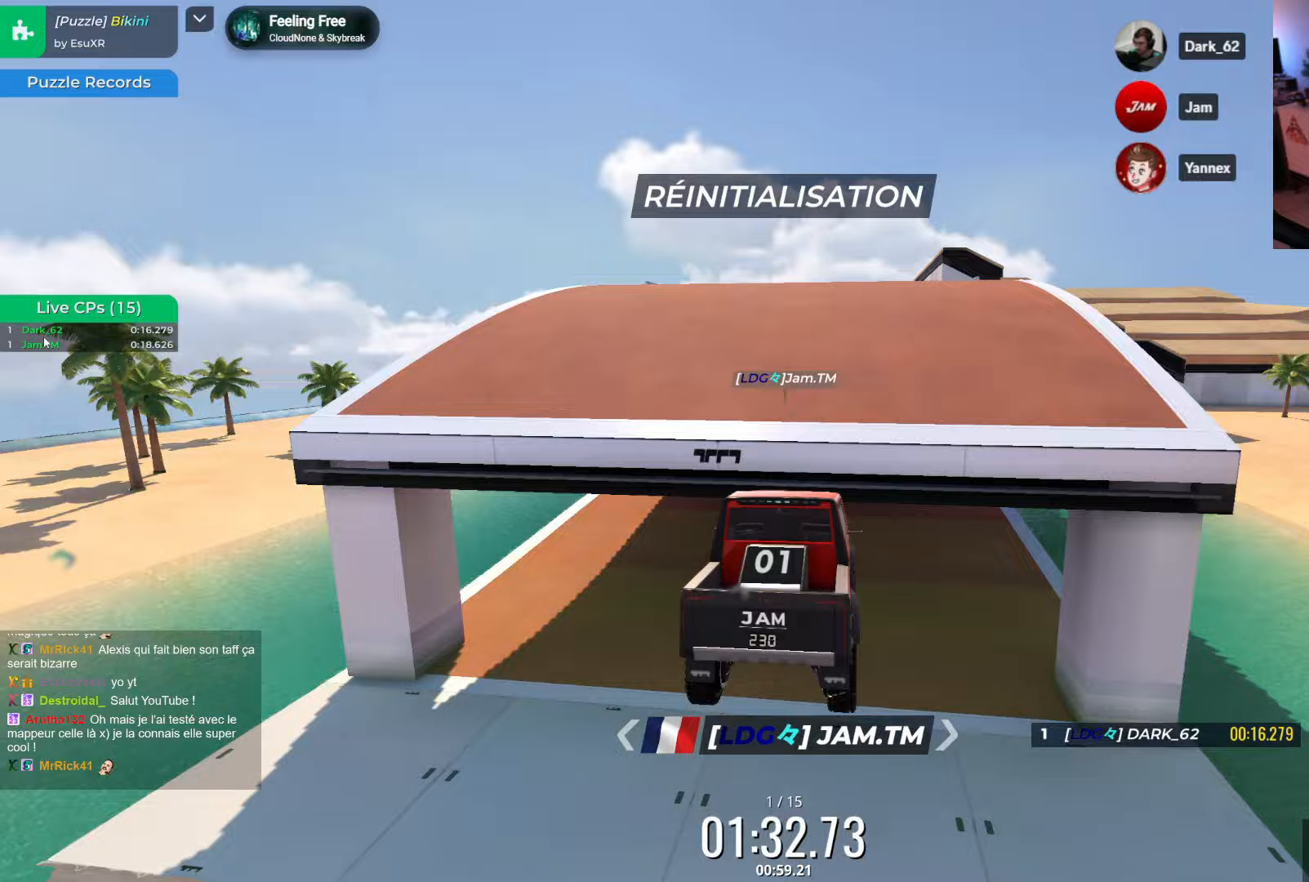
Gameplay with keyboard; each line is a JSON object with the keys held at the frame after it (dt_ms = milliseconds from this image to that frame). "events" lists presses ("down") and releases ("up") of "down", "left", "right" and "up" between this image and that frame as [ms after this image, input, new state], when the widget could be followed in between. No other keys are recorded. Mouse input is not recorded.
{"dt_ms": 167, "keys": ["up"], "events": []}
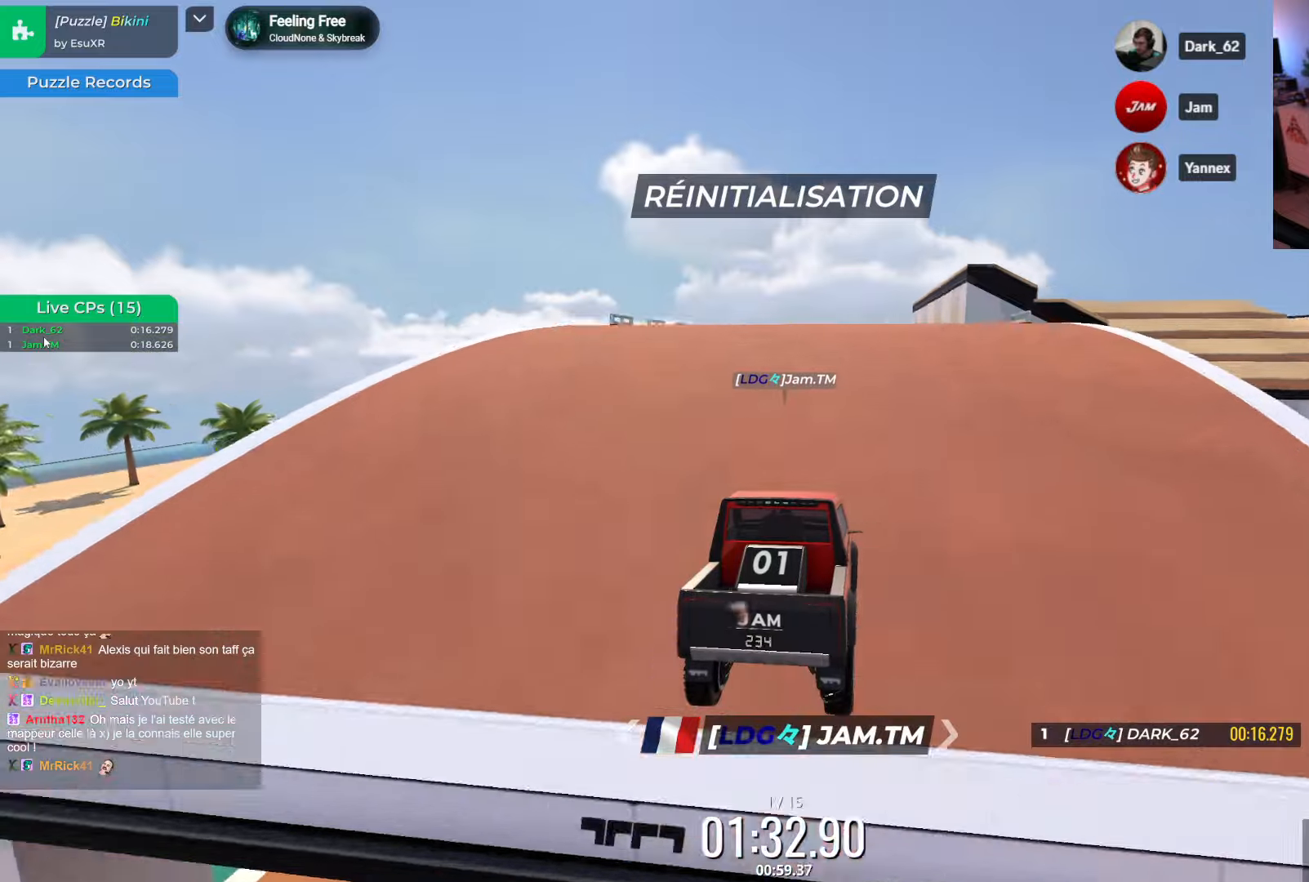
{"dt_ms": 500, "keys": [], "events": [[83, "right", "down"], [316, "right", "up"], [333, "up", "up"]]}
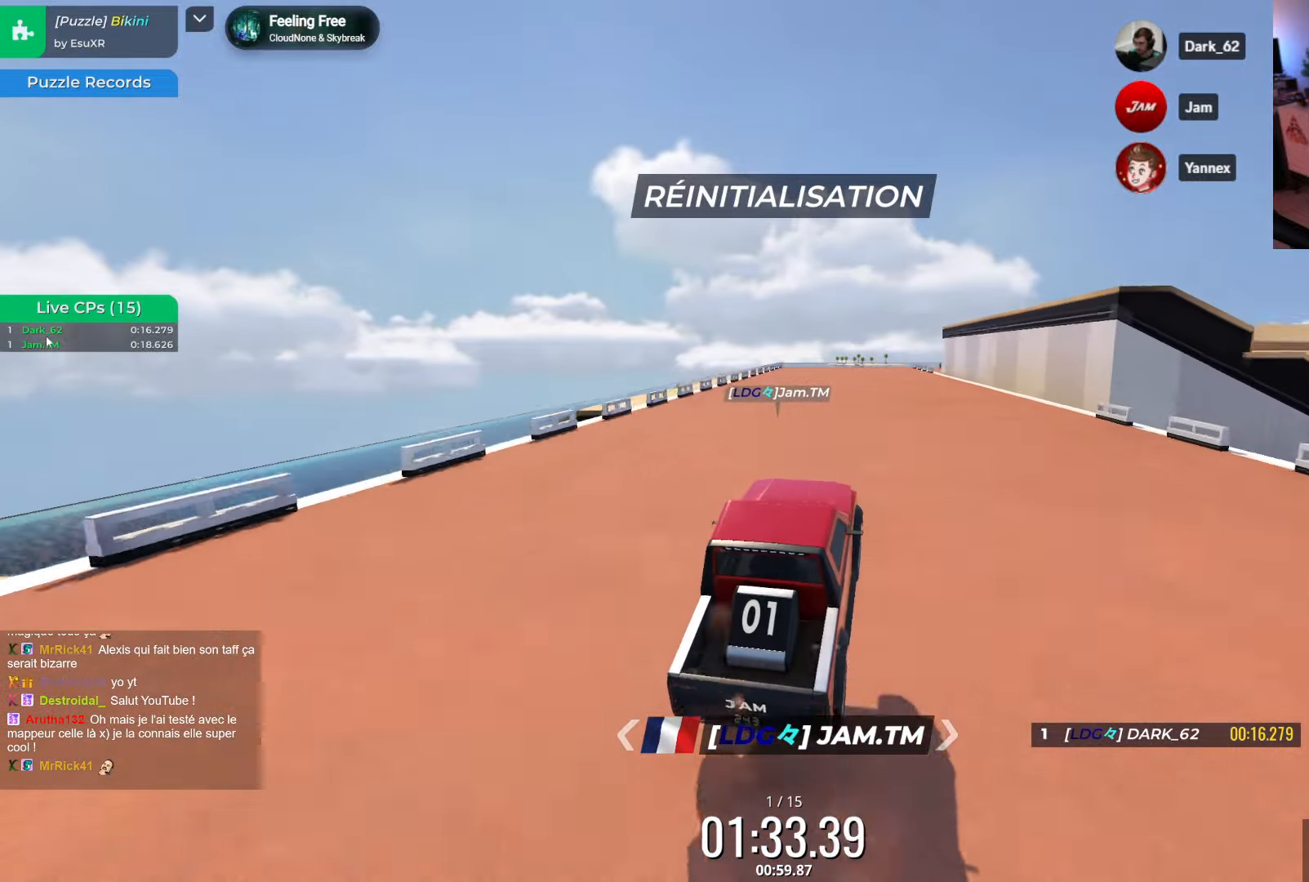
{"dt_ms": 500, "keys": ["left", "up"], "events": [[83, "up", "down"], [333, "left", "down"]]}
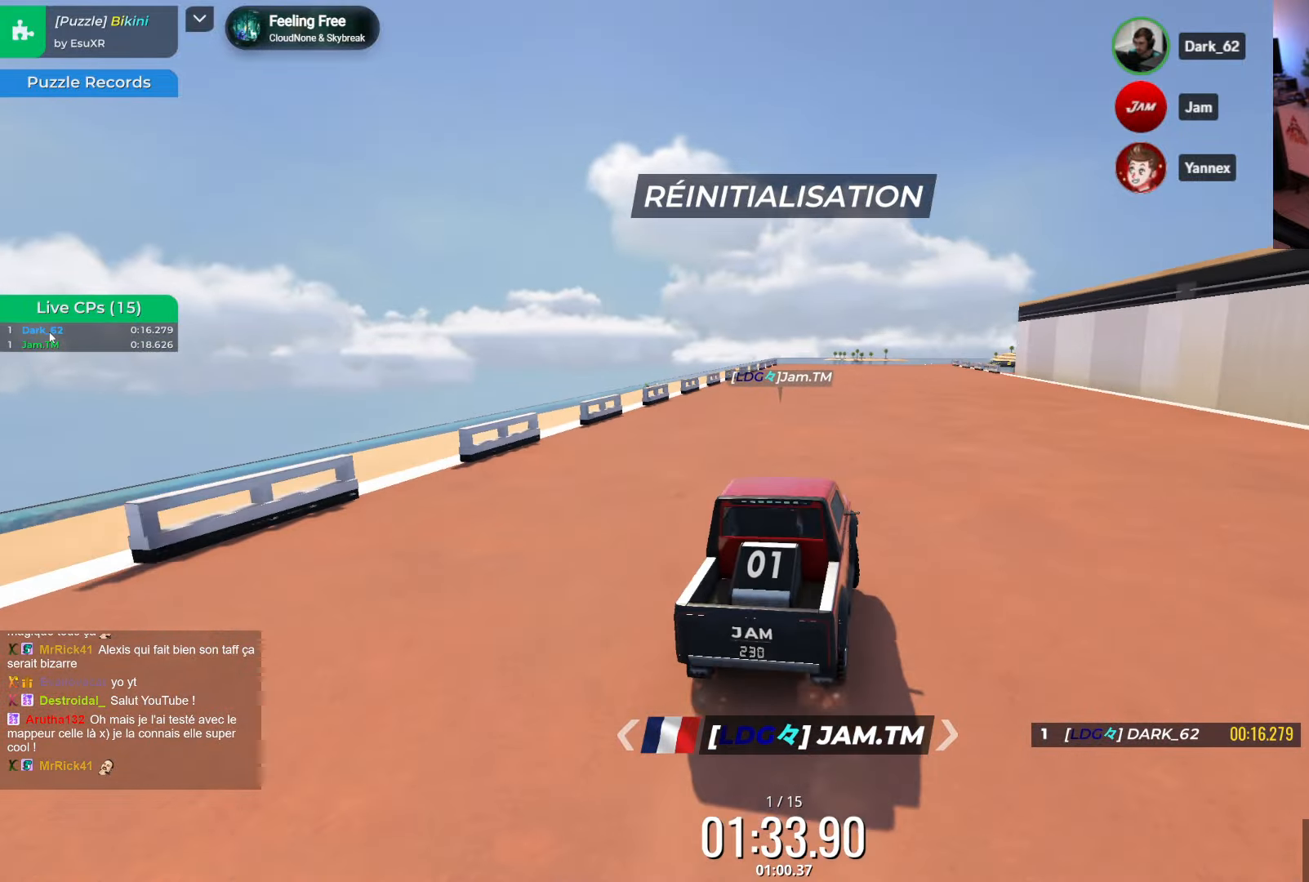
{"dt_ms": 500, "keys": ["up"], "events": [[83, "left", "up"], [250, "right", "down"], [333, "right", "up"]]}
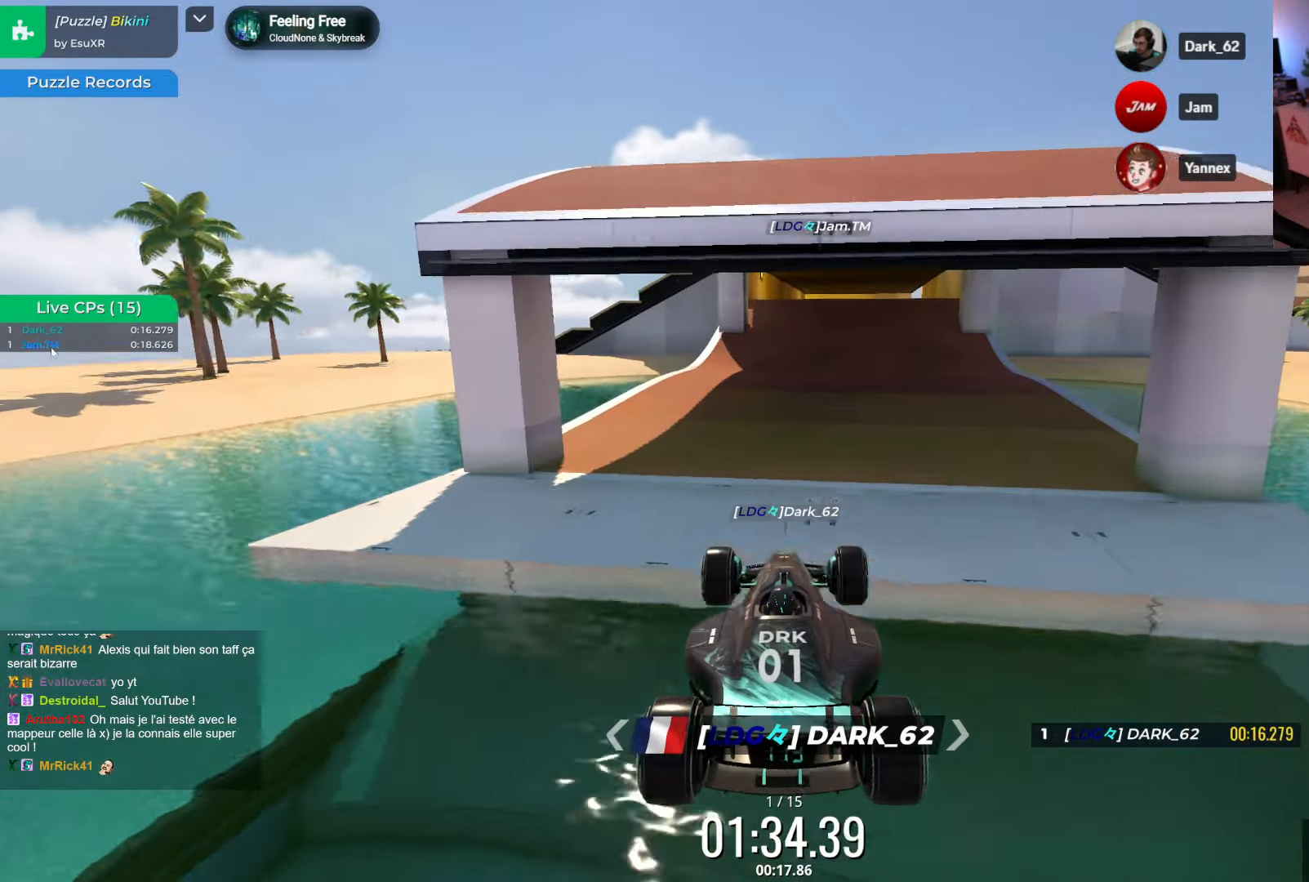
{"dt_ms": 500, "keys": ["up"], "events": [[166, "left", "down"], [416, "left", "up"]]}
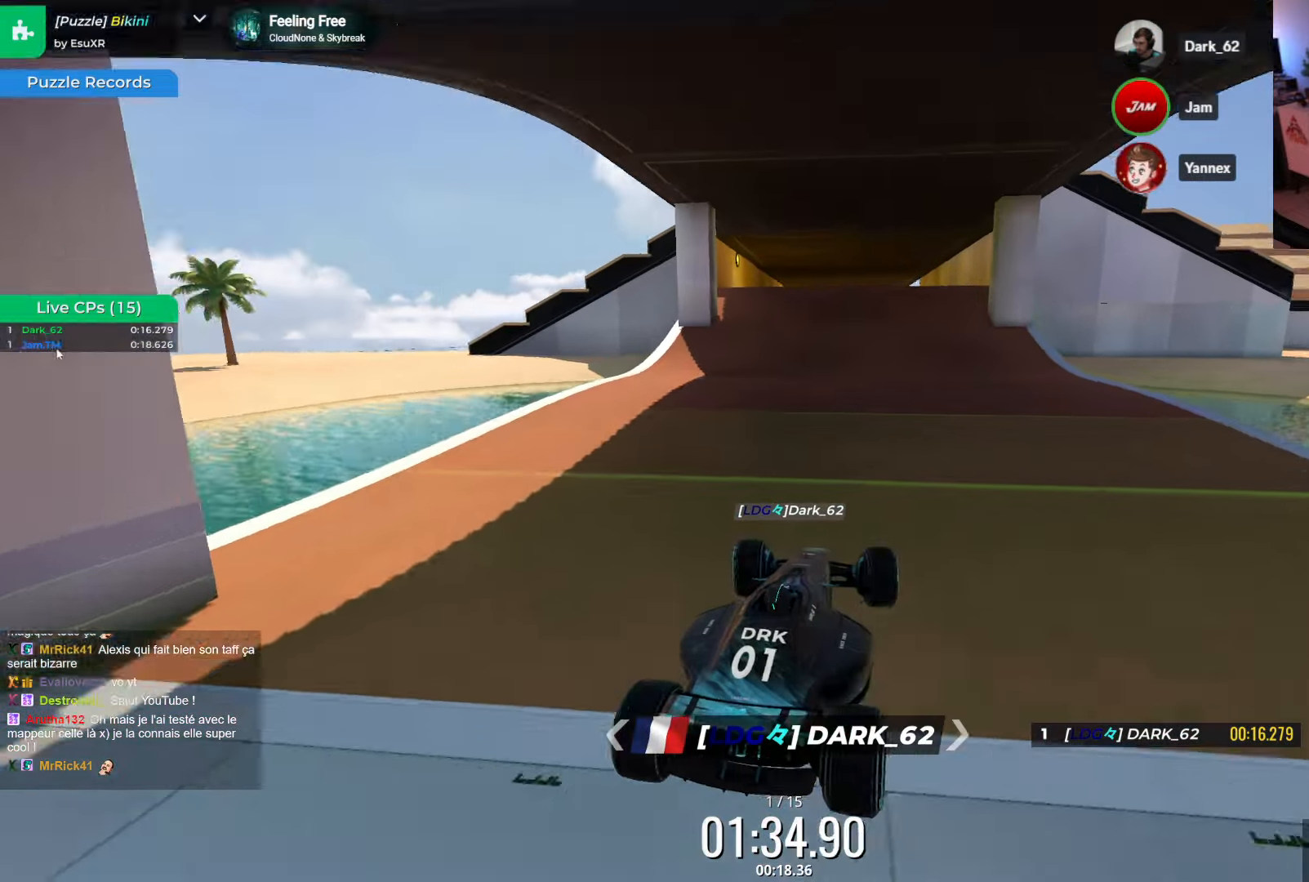
{"dt_ms": 500, "keys": ["up"], "events": [[50, "left", "down"], [283, "left", "up"], [433, "right", "down"], [466, "right", "up"]]}
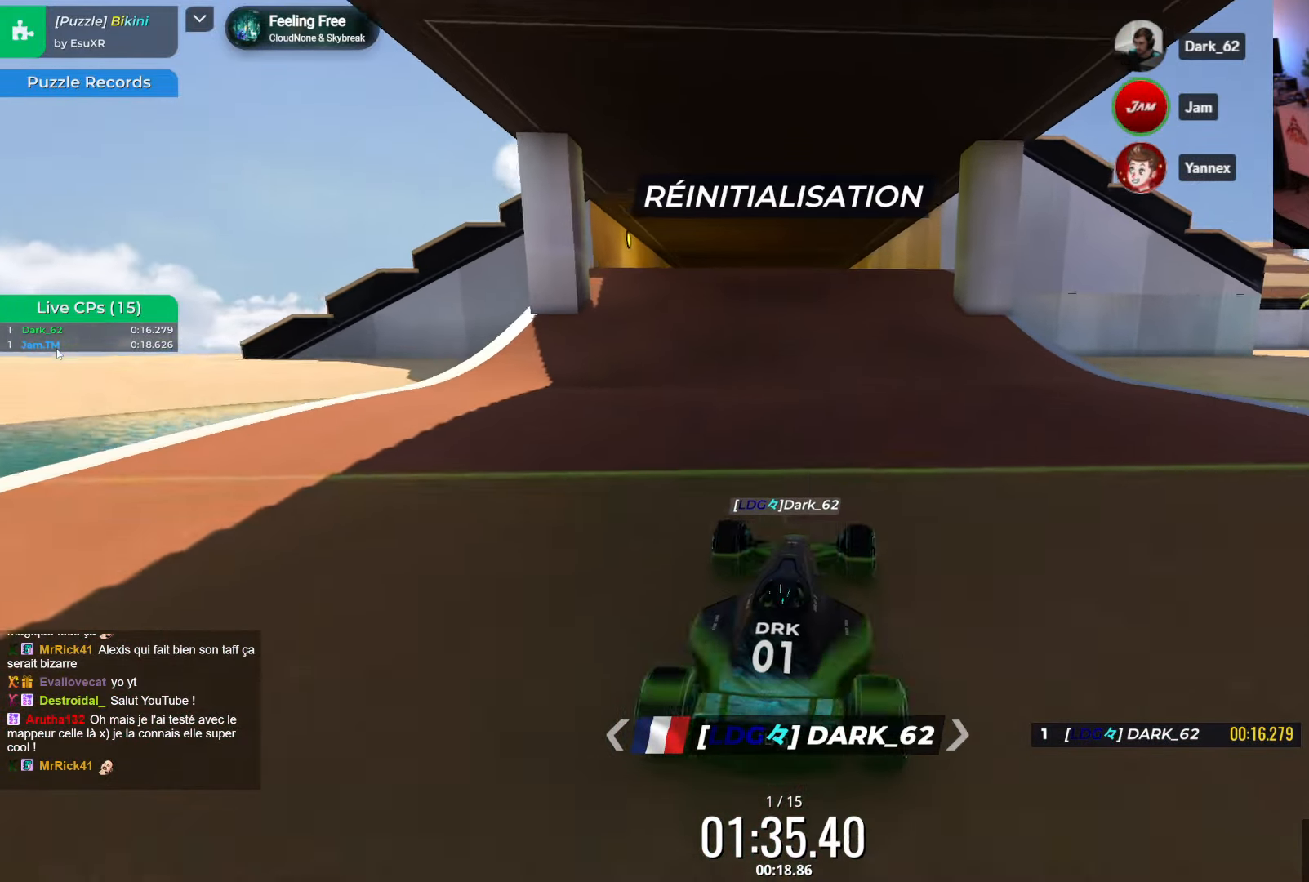
{"dt_ms": 500, "keys": ["up"], "events": [[233, "left", "down"], [283, "left", "up"]]}
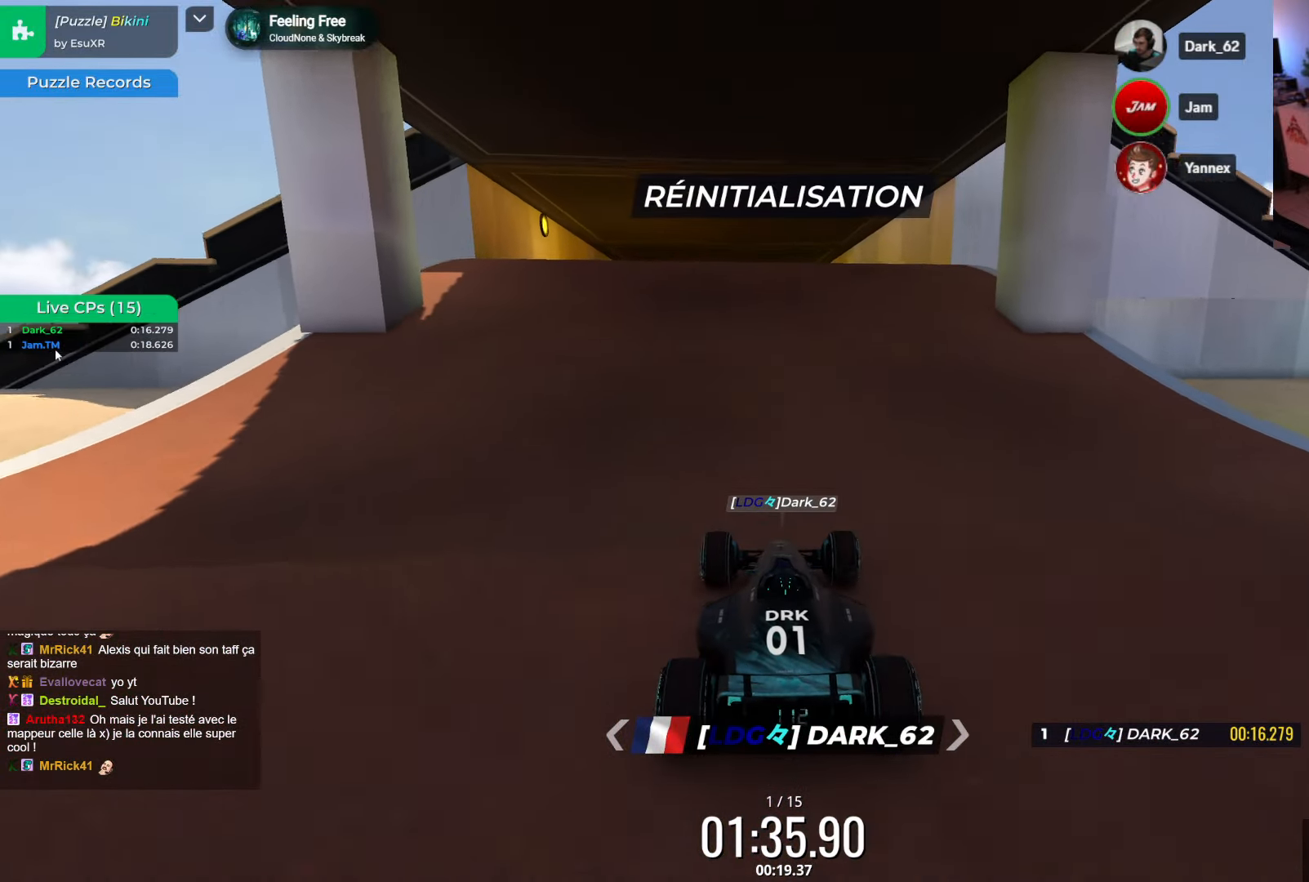
{"dt_ms": 500, "keys": ["up"], "events": [[466, "left", "down"], [500, "left", "up"]]}
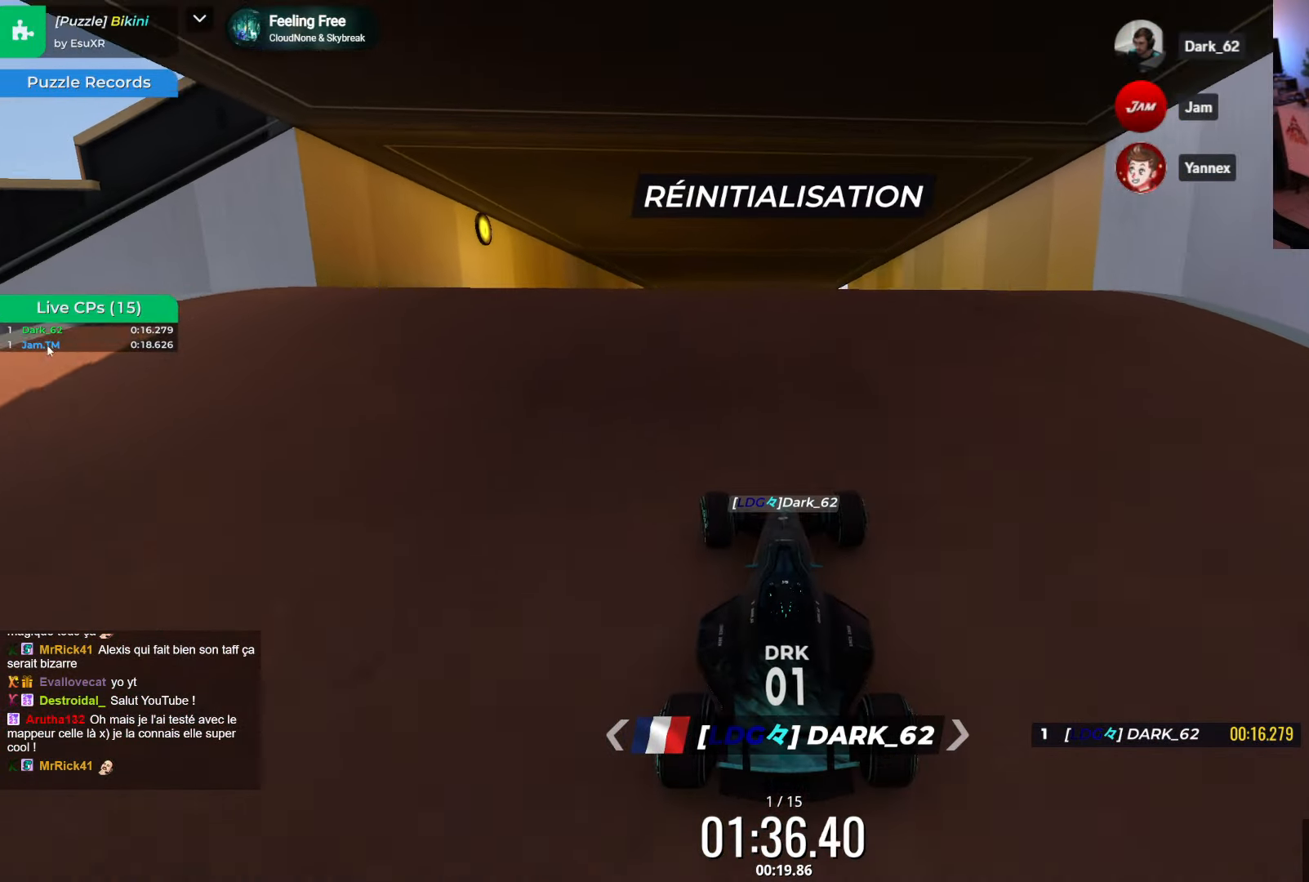
{"dt_ms": 499, "keys": ["up"], "events": []}
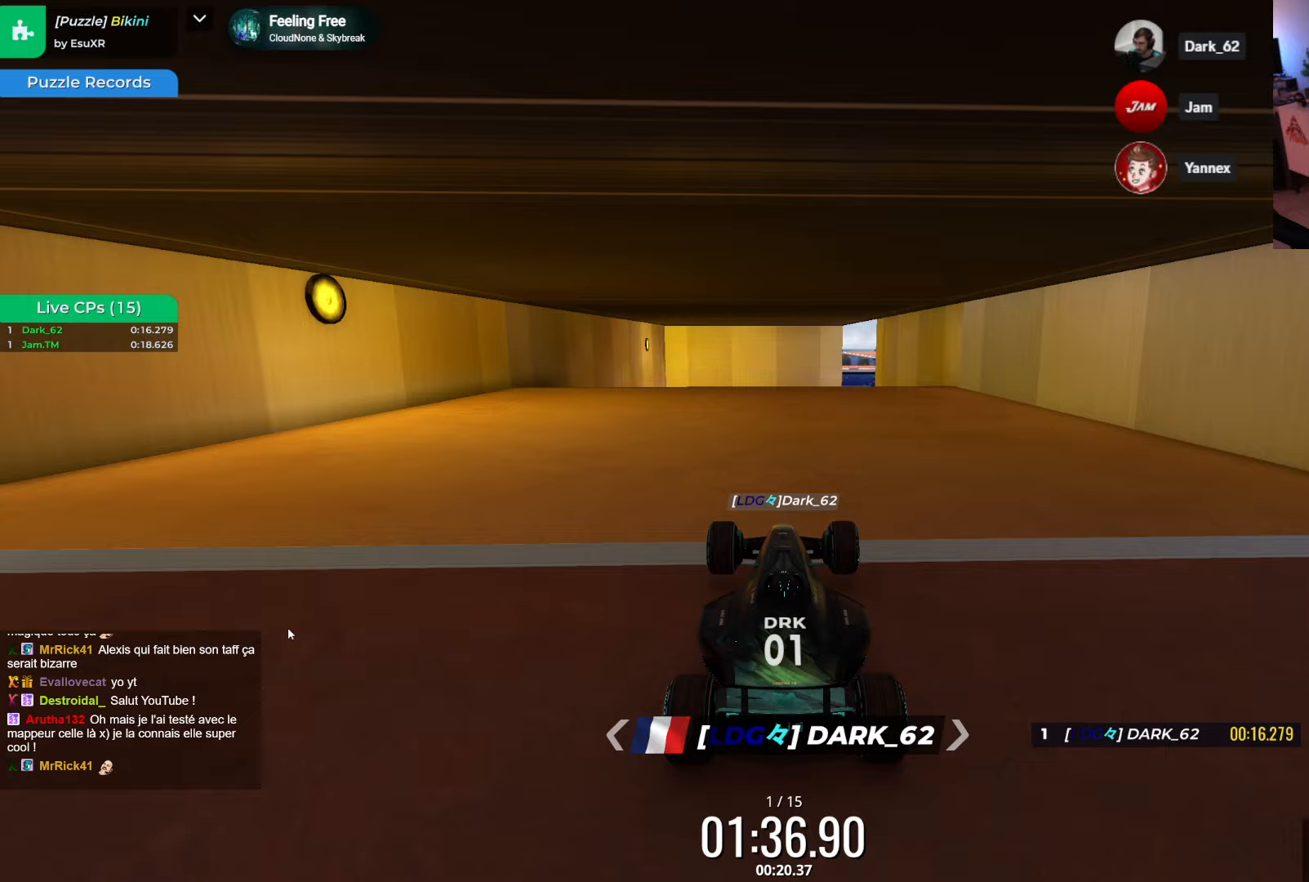
{"dt_ms": 500, "keys": ["up"], "events": []}
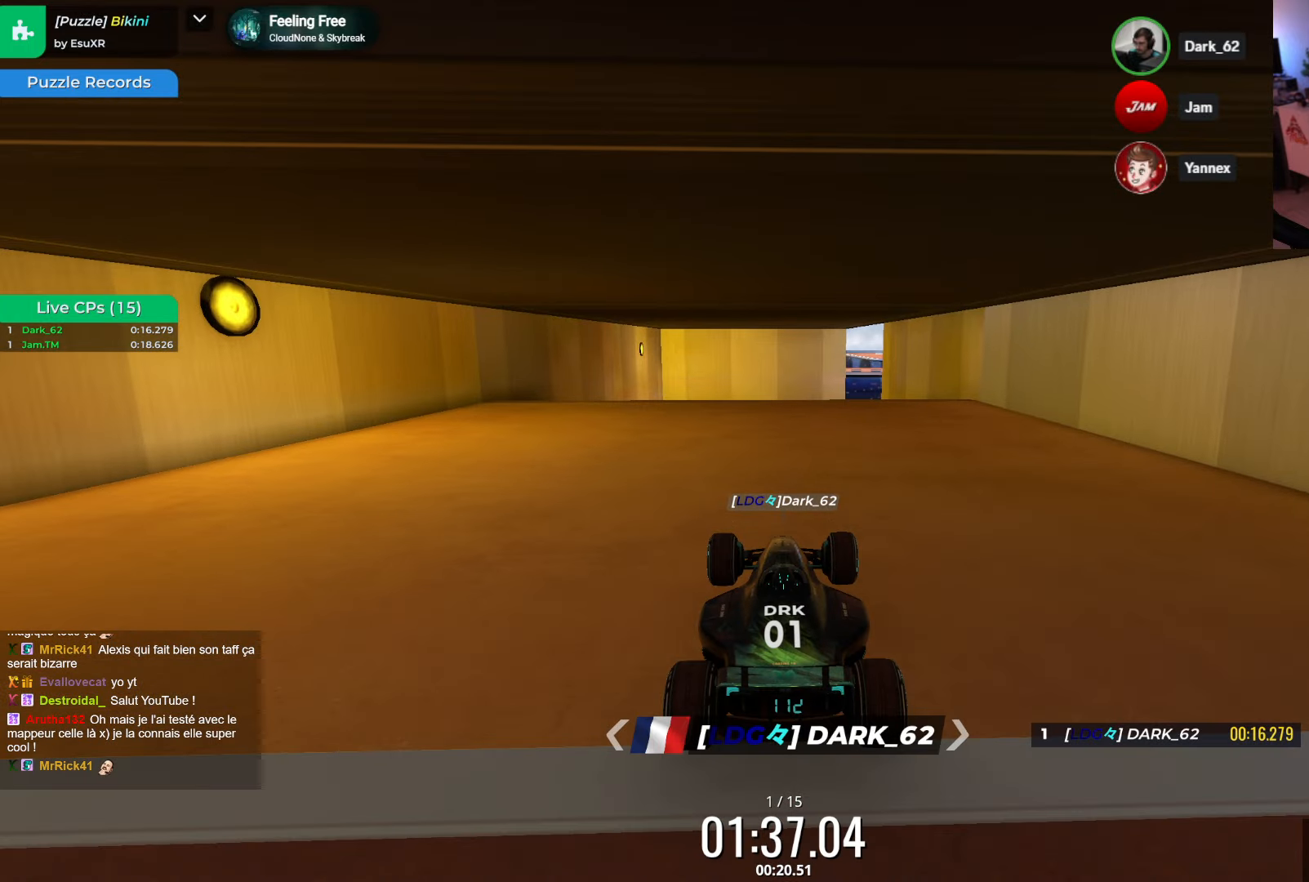
{"dt_ms": 500, "keys": ["up"], "events": []}
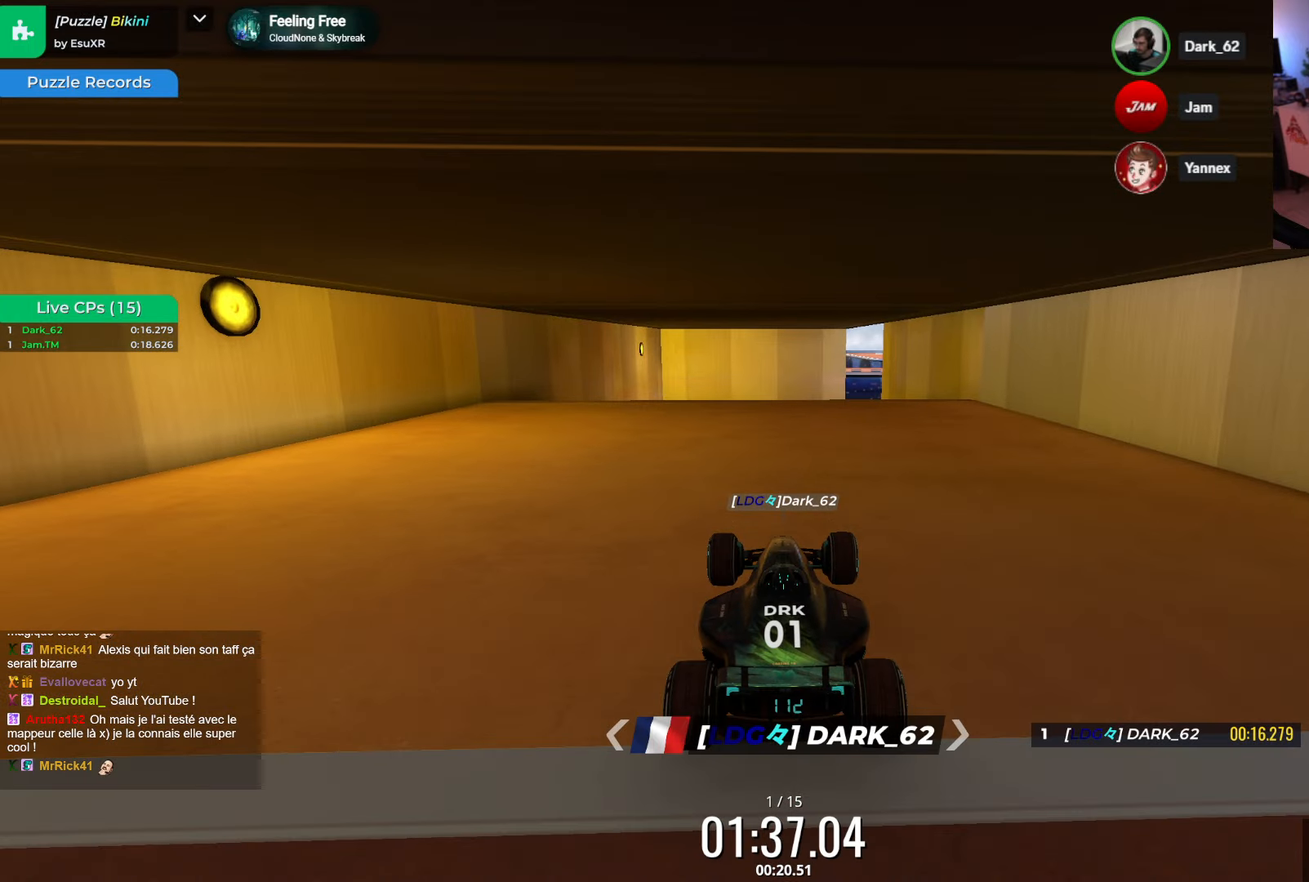
{"dt_ms": 500, "keys": ["up"], "events": []}
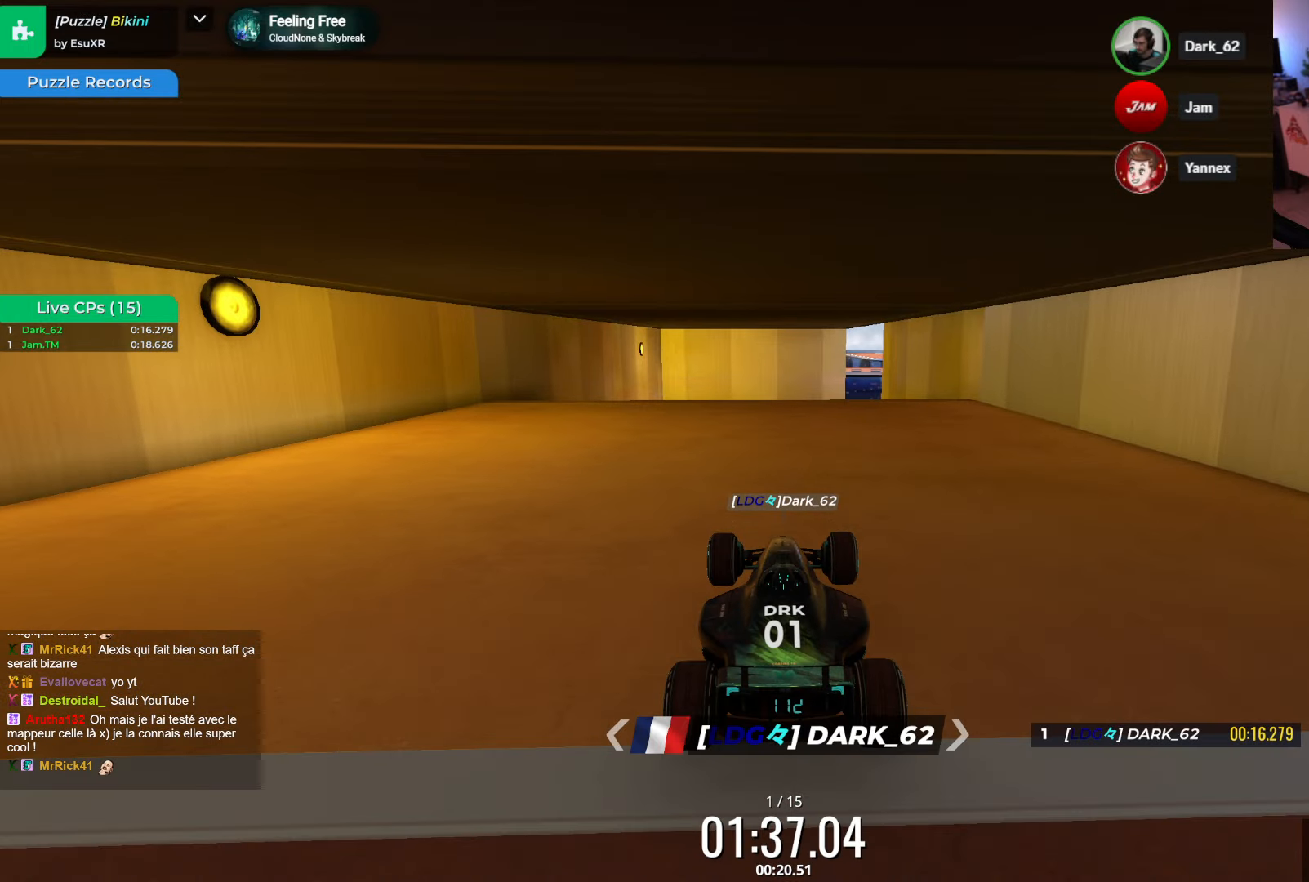
{"dt_ms": 500, "keys": ["right"]}
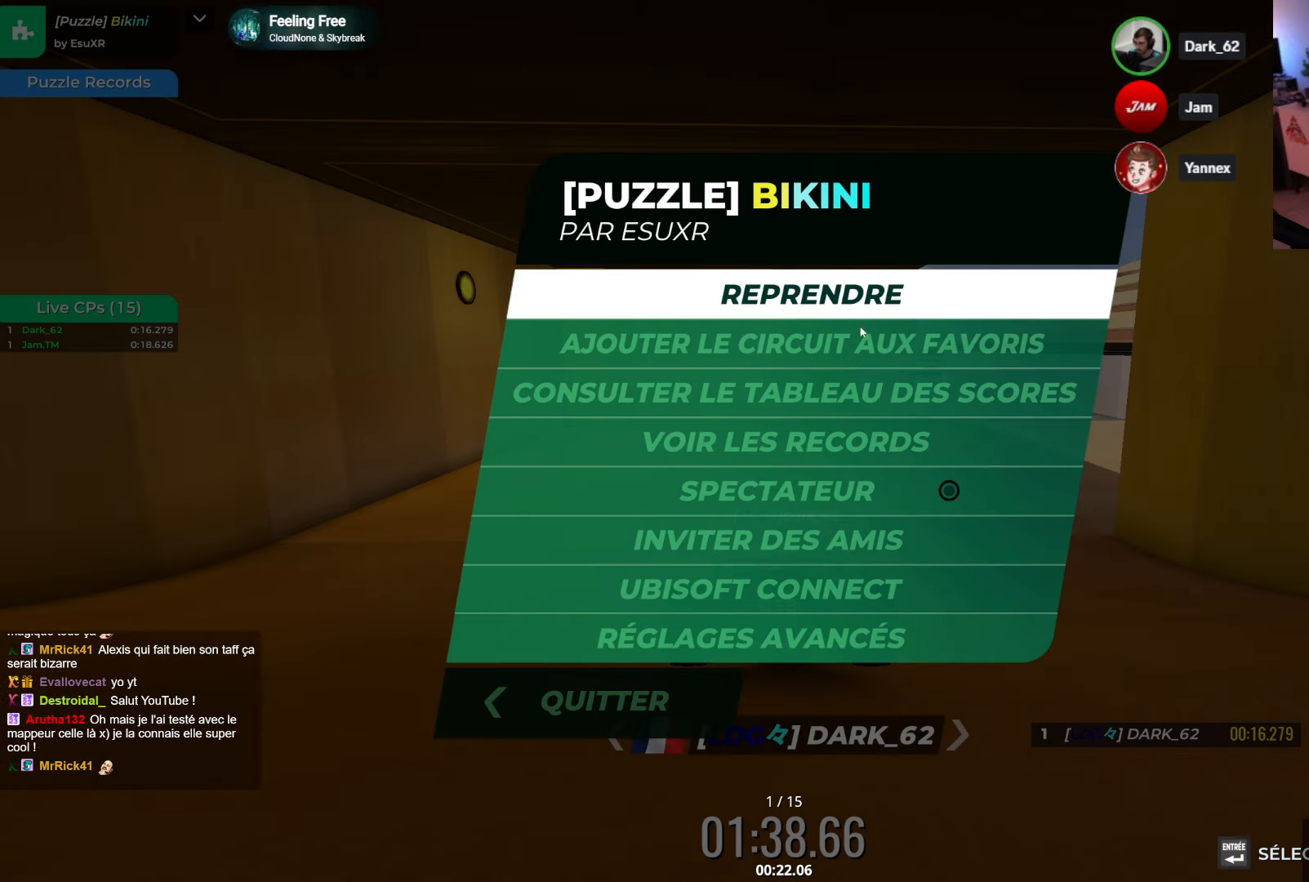
{"dt_ms": 500, "keys": ["up"], "events": [[233, "up", "down"], [267, "right", "up"], [333, "right", "down"], [483, "right", "up"]]}
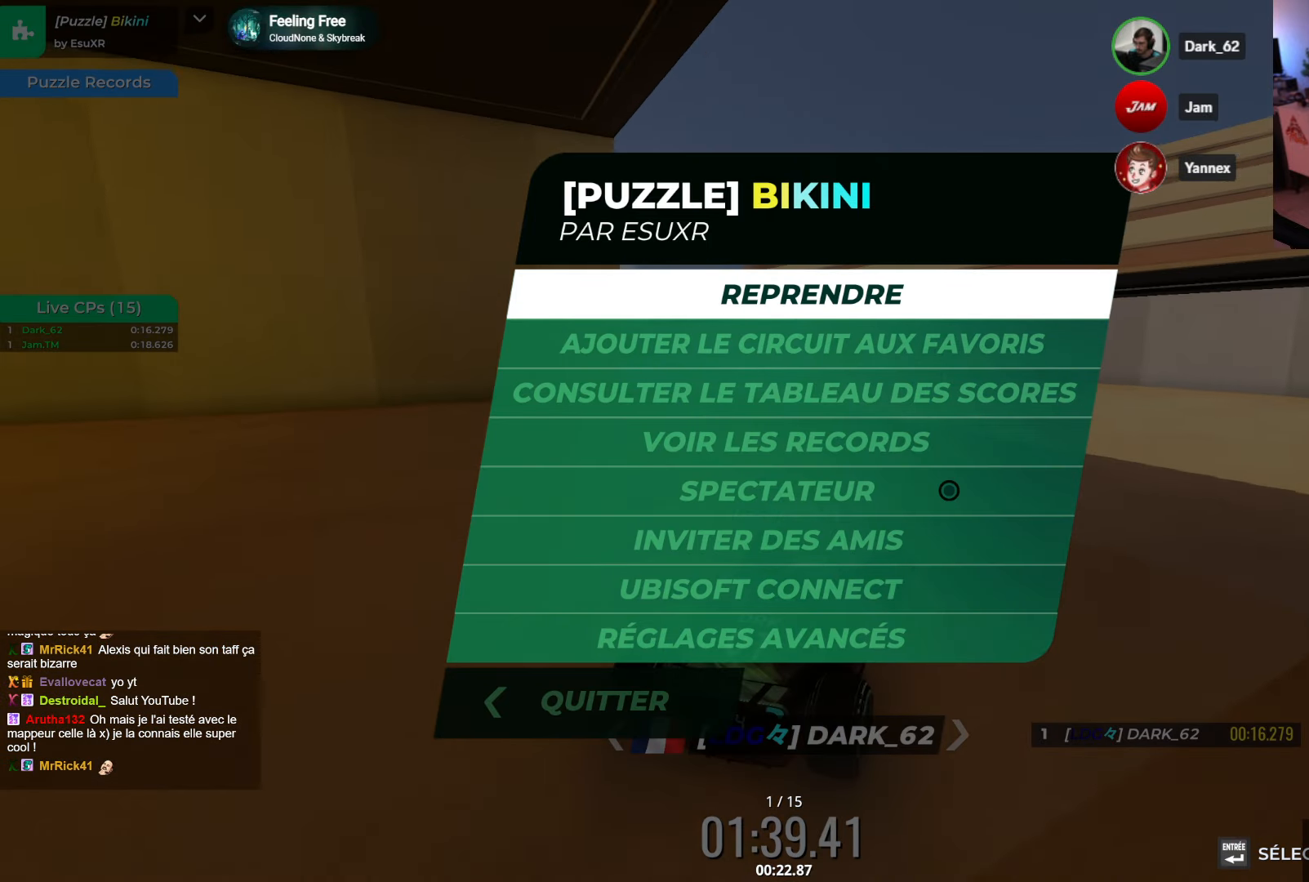
{"dt_ms": 500, "keys": ["up"], "events": [[100, "left", "down"], [450, "left", "up"]]}